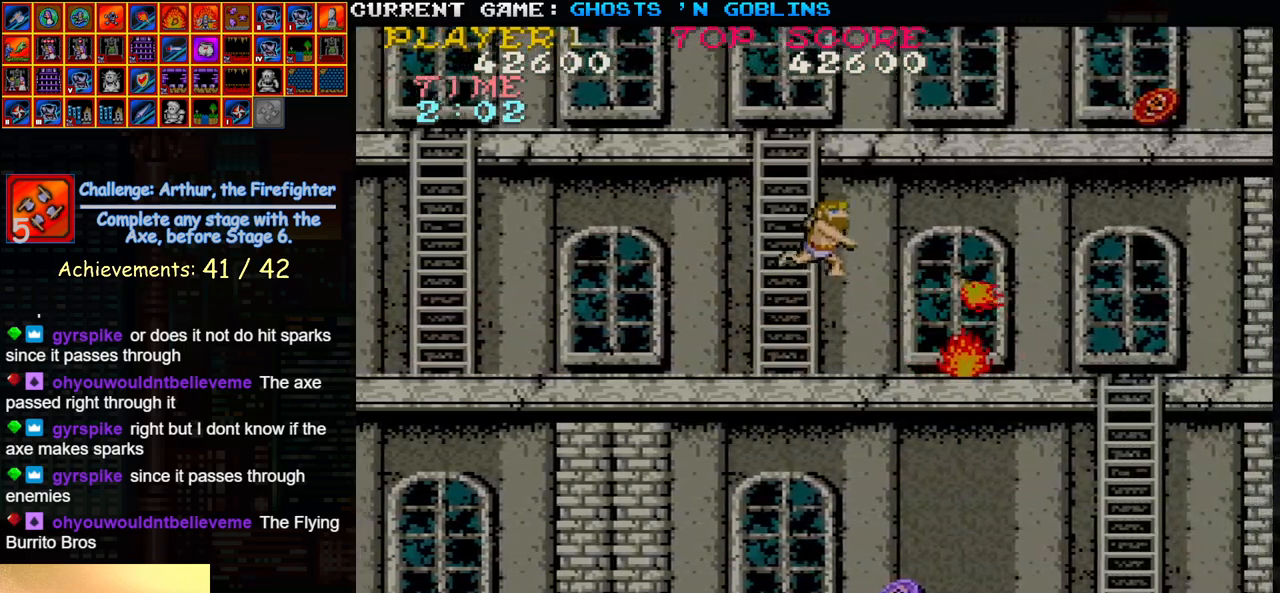
Gameplay with a controller (arcade stick); each line is a JSON object with the inputs held at the frame after it (dt_ms = milliseconds from this image to that frame). "events" lists button and stick changes between this image and that frame as [ms after this image, input, new state], when the widget could be followed in between. Not read: L3 R3.
{"dt_ms": 500, "buttons": [], "left_stick": "right", "events": []}
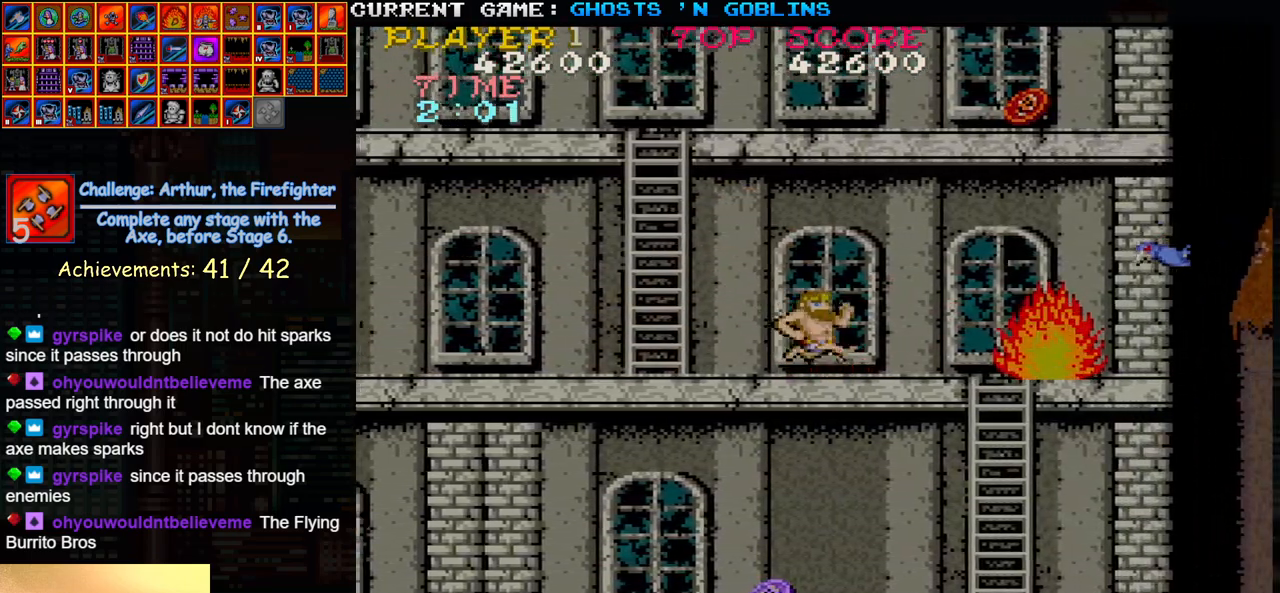
{"dt_ms": 1000, "buttons": [], "left_stick": "down"}
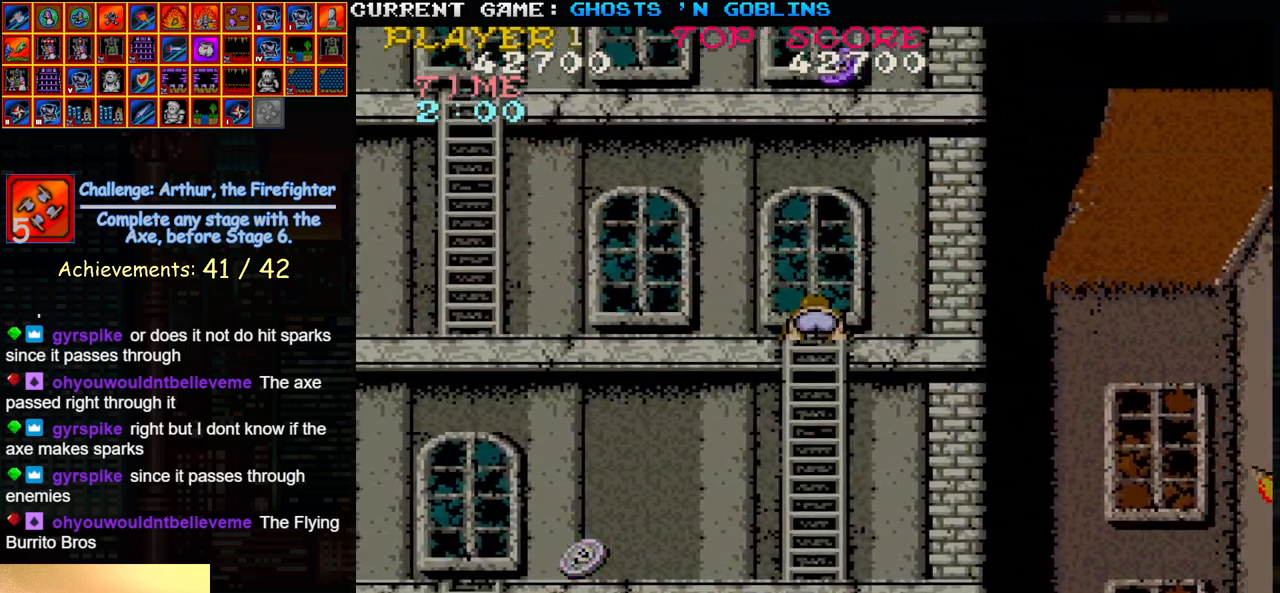
{"dt_ms": 500, "buttons": [], "left_stick": "down-left", "events": [[67, "left_stick", "down-left"]]}
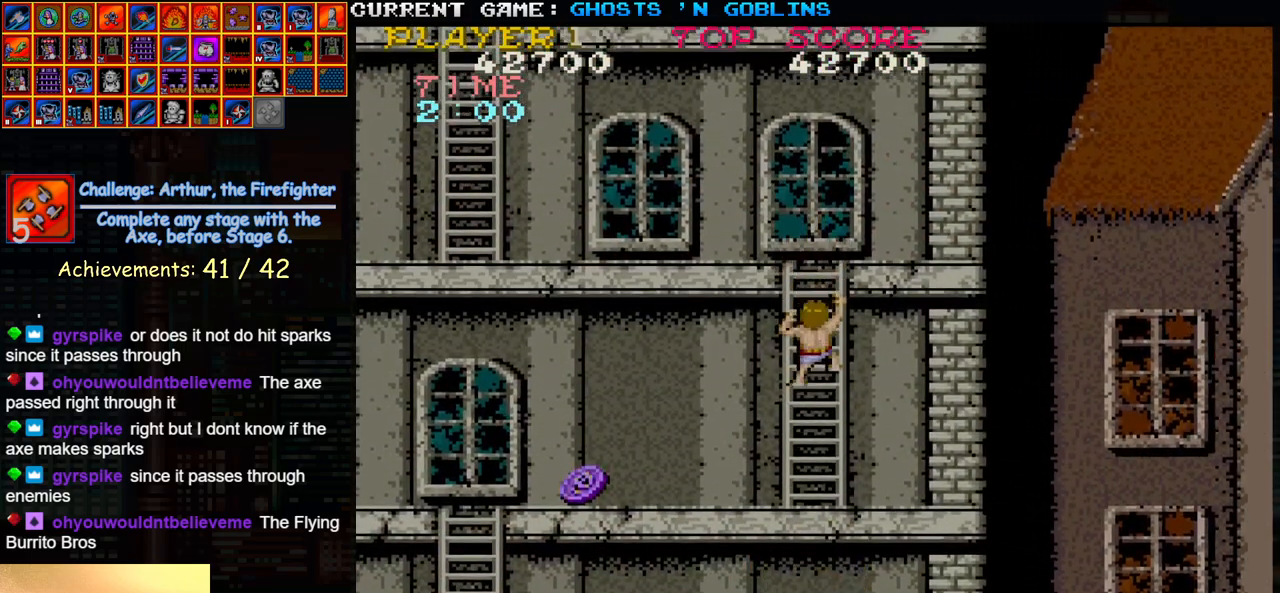
{"dt_ms": 500, "buttons": [], "left_stick": "down-left", "events": []}
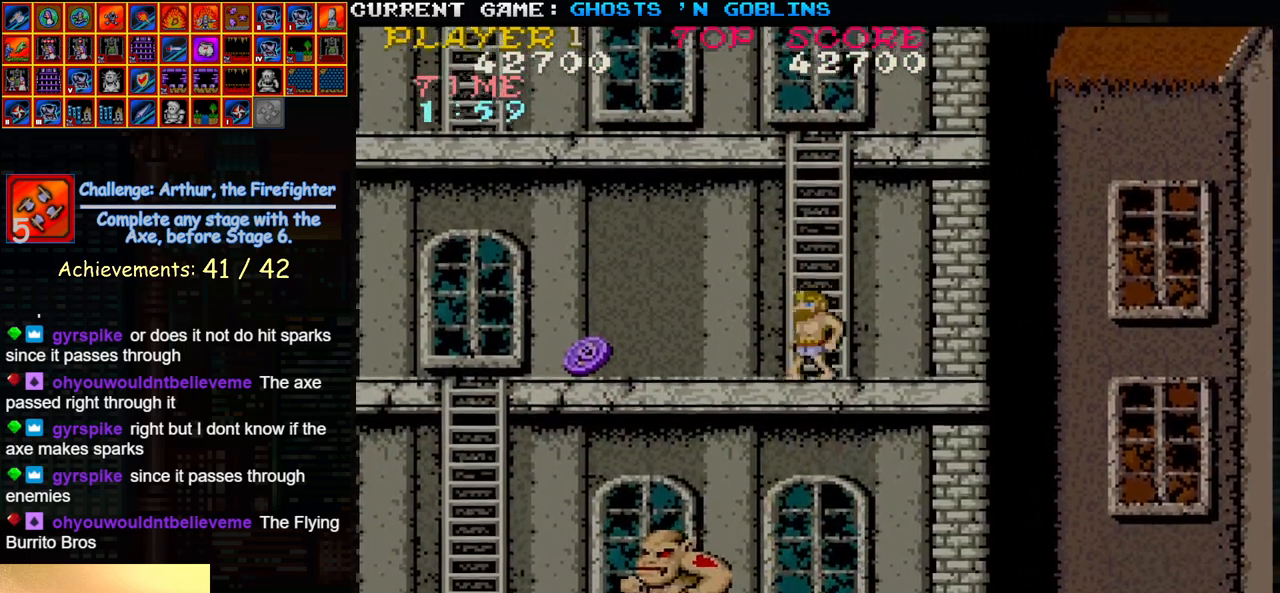
{"dt_ms": 500, "buttons": [], "left_stick": "left", "events": [[83, "left_stick", "left"]]}
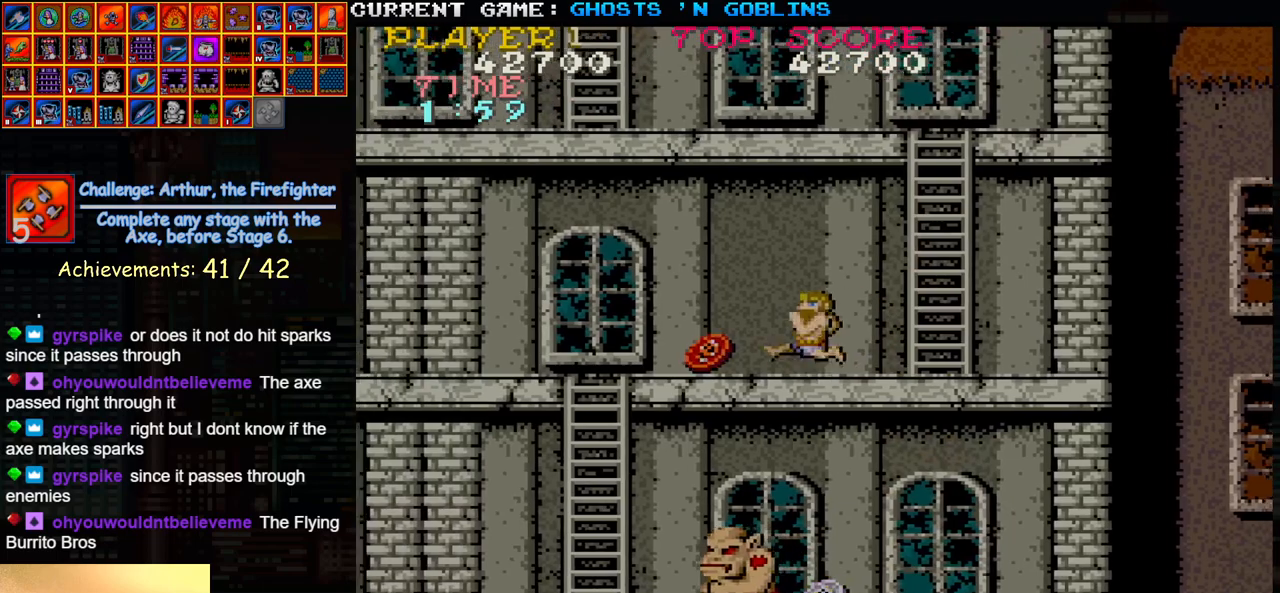
{"dt_ms": 500, "buttons": [], "left_stick": "left", "events": []}
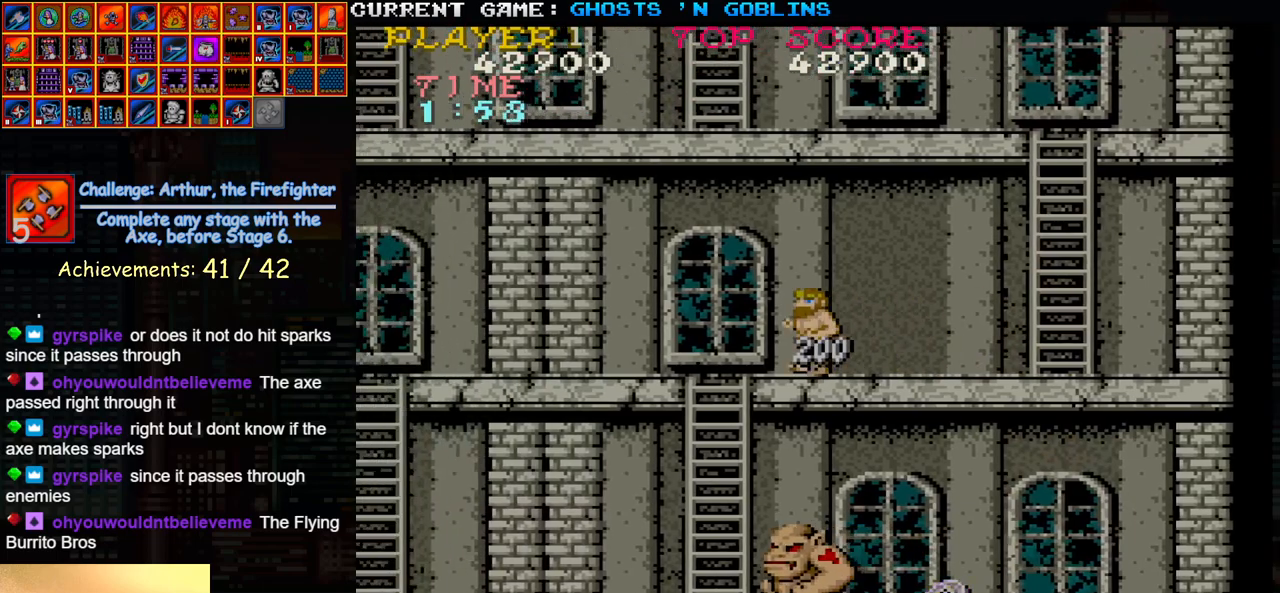
{"dt_ms": 500, "buttons": [], "left_stick": "center", "events": [[333, "left_stick", "center"]]}
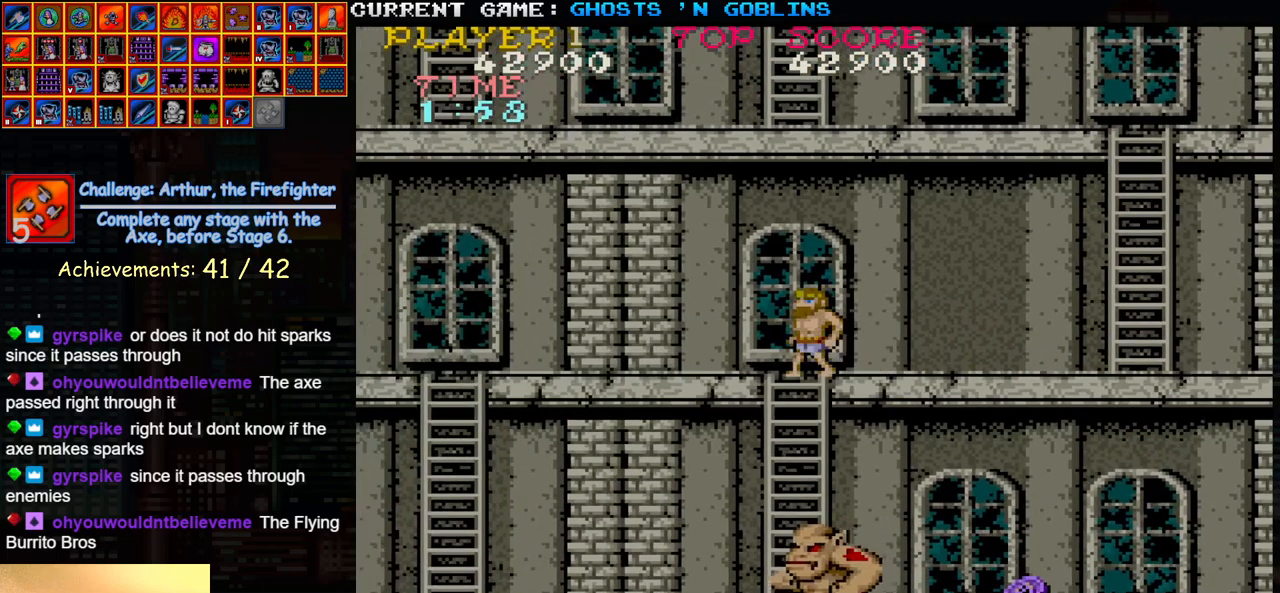
{"dt_ms": 500, "buttons": [], "left_stick": "center", "events": [[150, "left_stick", "down"], [233, "left_stick", "center"]]}